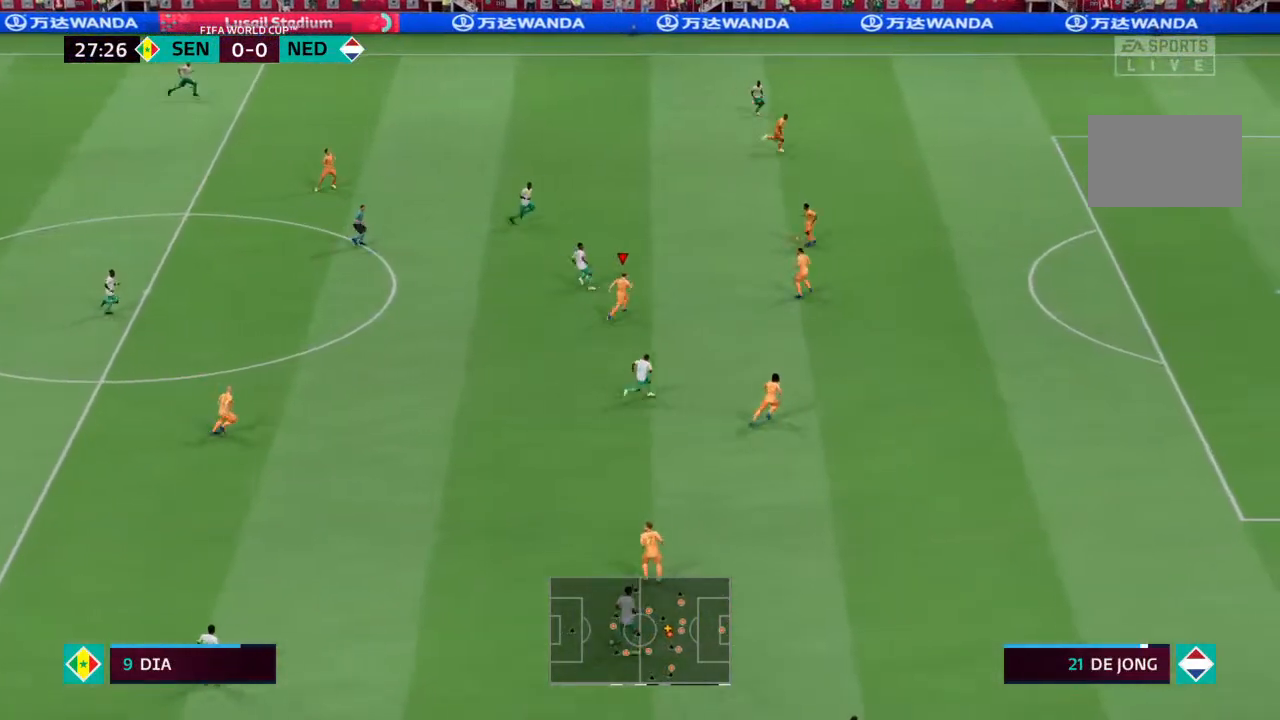
Gameplay with a controller (PlayStation layout); each line is a JSON object with the inputs held at the frame after it. "events" lists button and stick changes between this image and that frame as [ms after this image, input, new state], when the widget could be followed in between. Not read: L3 R3.
{"buttons": [], "left_stick": "up", "right_stick": "center", "events": [[300, "left_stick", "up"], [400, "R2", "up"]]}
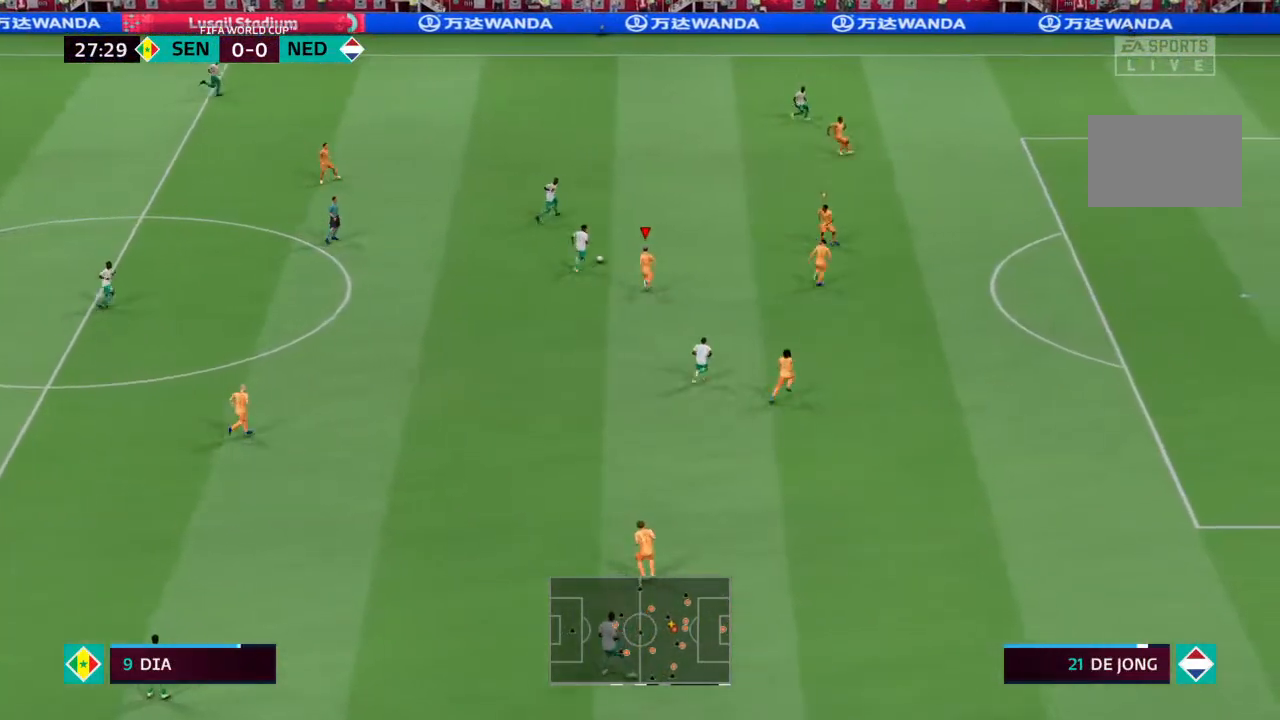
{"buttons": ["R2"], "left_stick": "up", "right_stick": "center", "events": [[100, "R2", "down"]]}
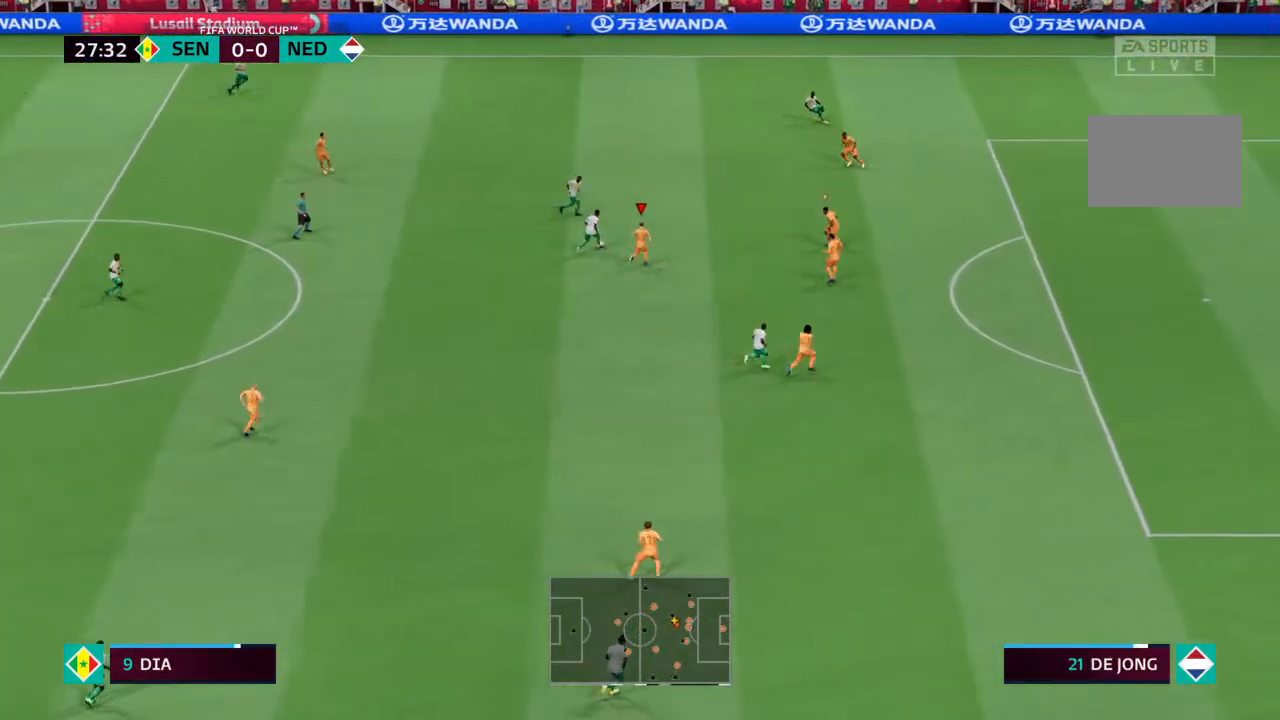
{"buttons": ["R2"], "left_stick": "up-right", "right_stick": "center", "events": [[367, "left_stick", "up-right"]]}
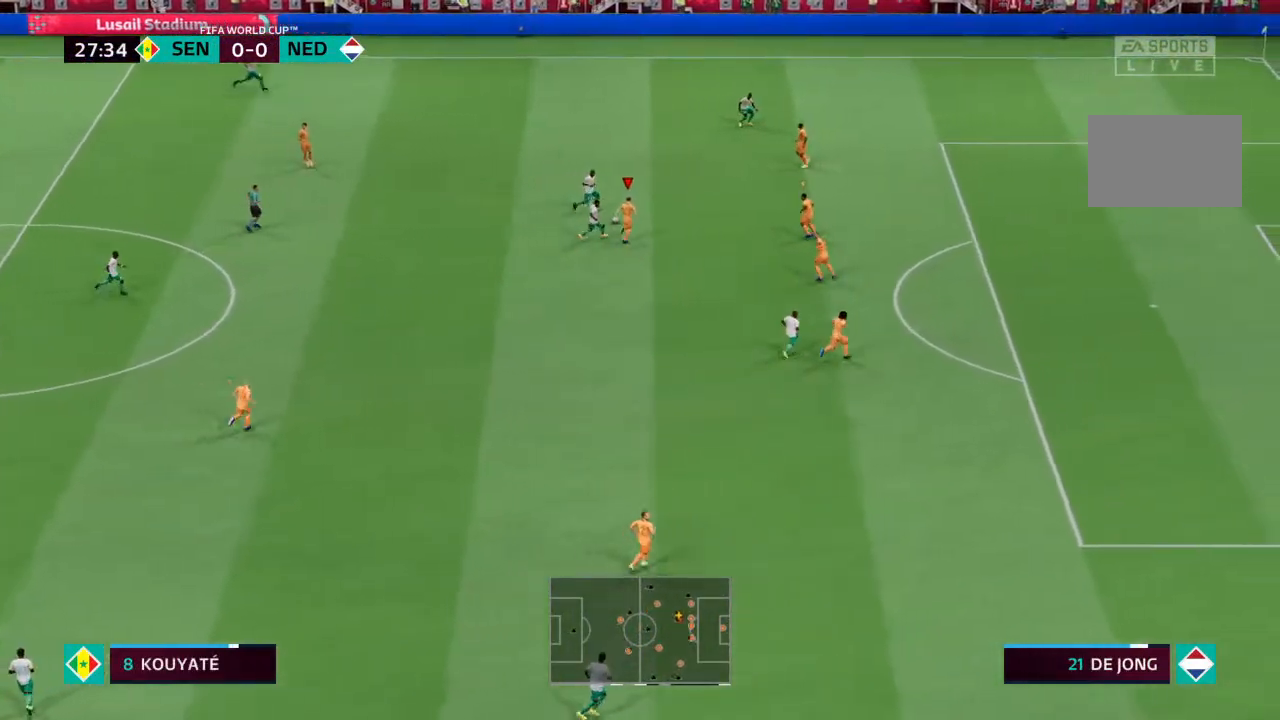
{"buttons": ["R2"], "left_stick": "up-right", "right_stick": "center", "events": []}
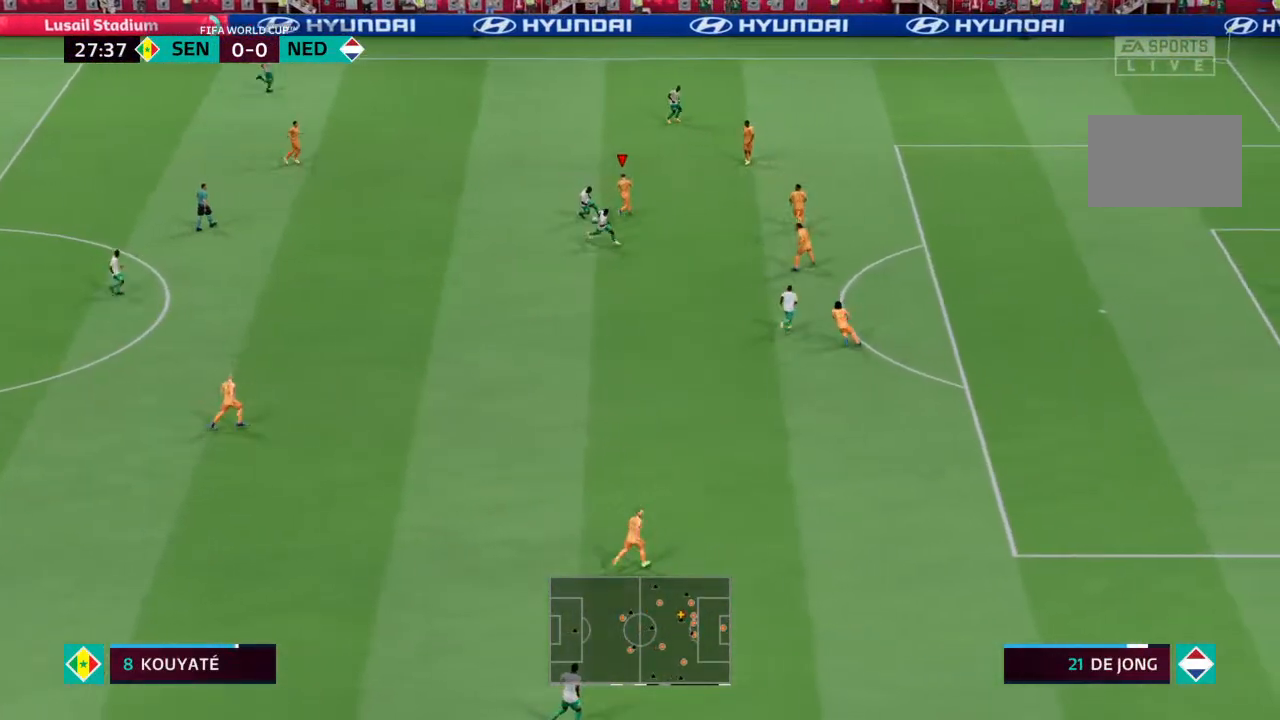
{"buttons": ["L2"], "left_stick": "down", "right_stick": "center", "events": [[67, "left_stick", "up-left"], [233, "R2", "up"], [267, "left_stick", "down-left"], [300, "L2", "down"], [400, "left_stick", "down"]]}
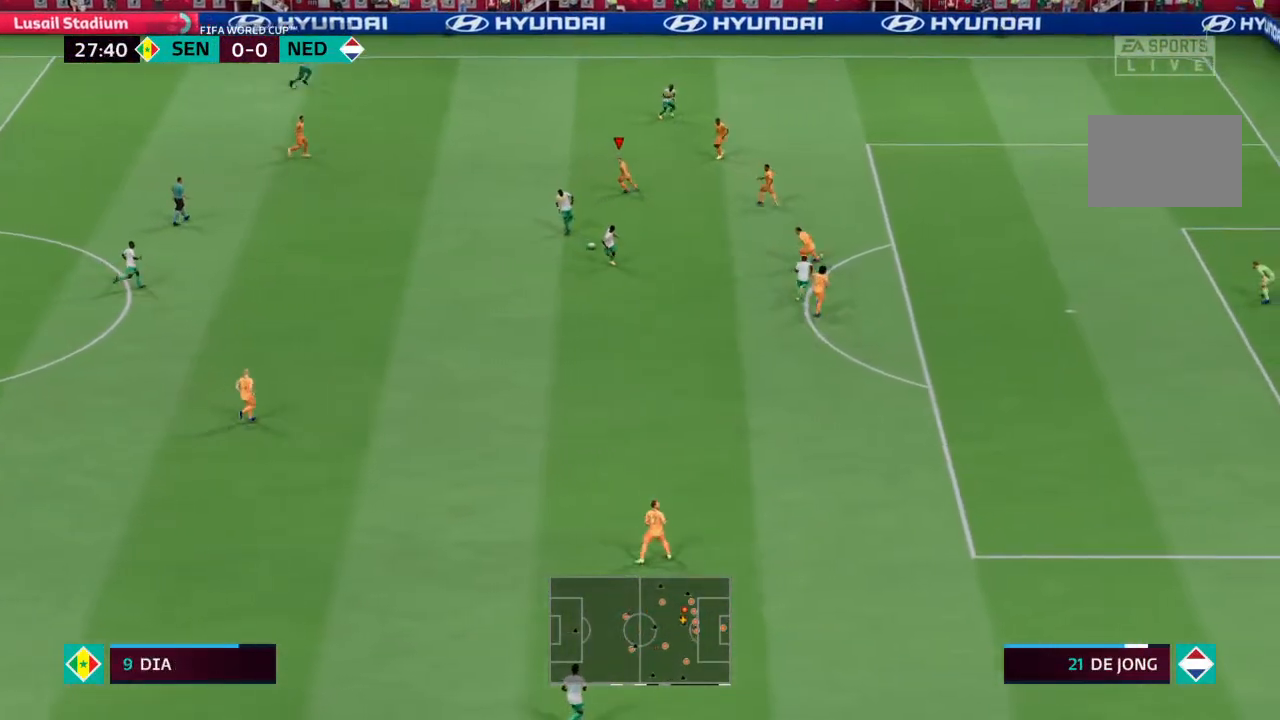
{"buttons": [], "left_stick": "down-left", "right_stick": "center", "events": [[267, "L2", "up"], [333, "L1", "down"], [400, "L1", "up"], [400, "left_stick", "down-left"]]}
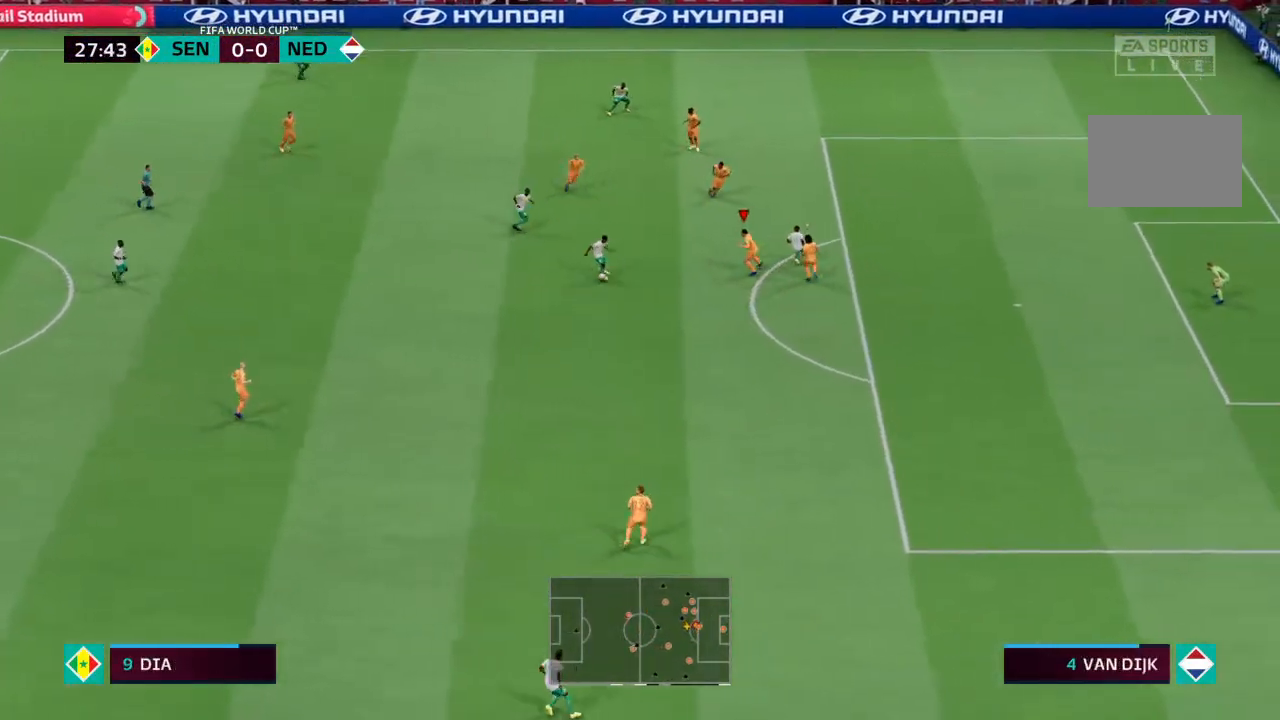
{"buttons": ["L2", "R2"], "left_stick": "down", "right_stick": "center", "events": [[33, "L2", "down"], [167, "R2", "down"], [333, "left_stick", "down"]]}
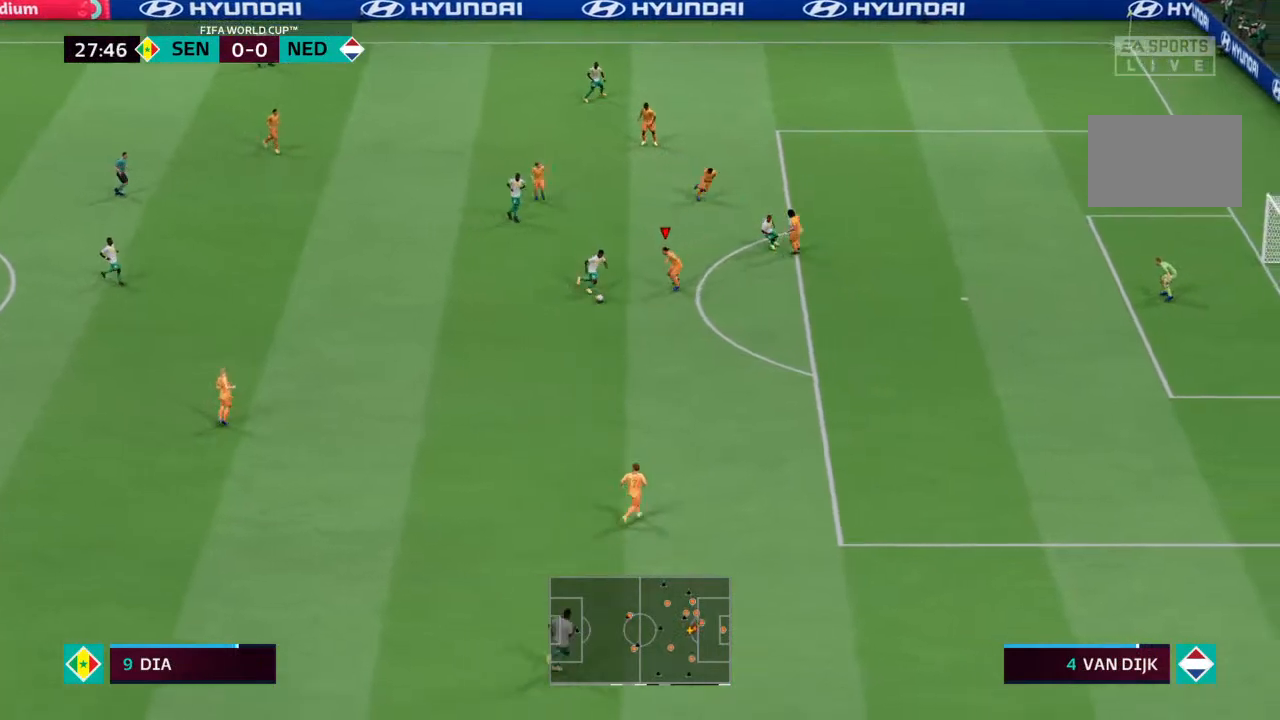
{"buttons": ["R2"], "left_stick": "down-left", "right_stick": "center", "events": [[367, "CIRCLE", "down"], [433, "left_stick", "down-left"], [467, "L2", "up"], [500, "CIRCLE", "up"]]}
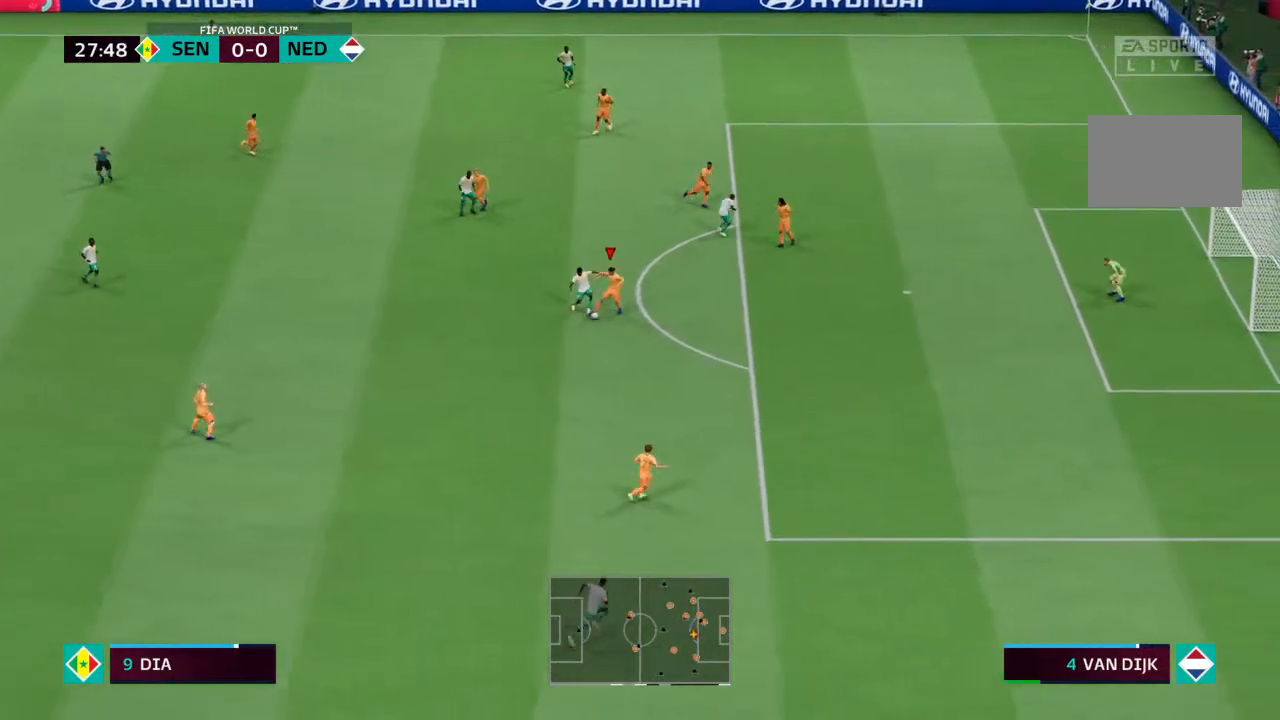
{"buttons": [], "left_stick": "left", "right_stick": "center", "events": [[33, "R2", "up"], [267, "left_stick", "left"]]}
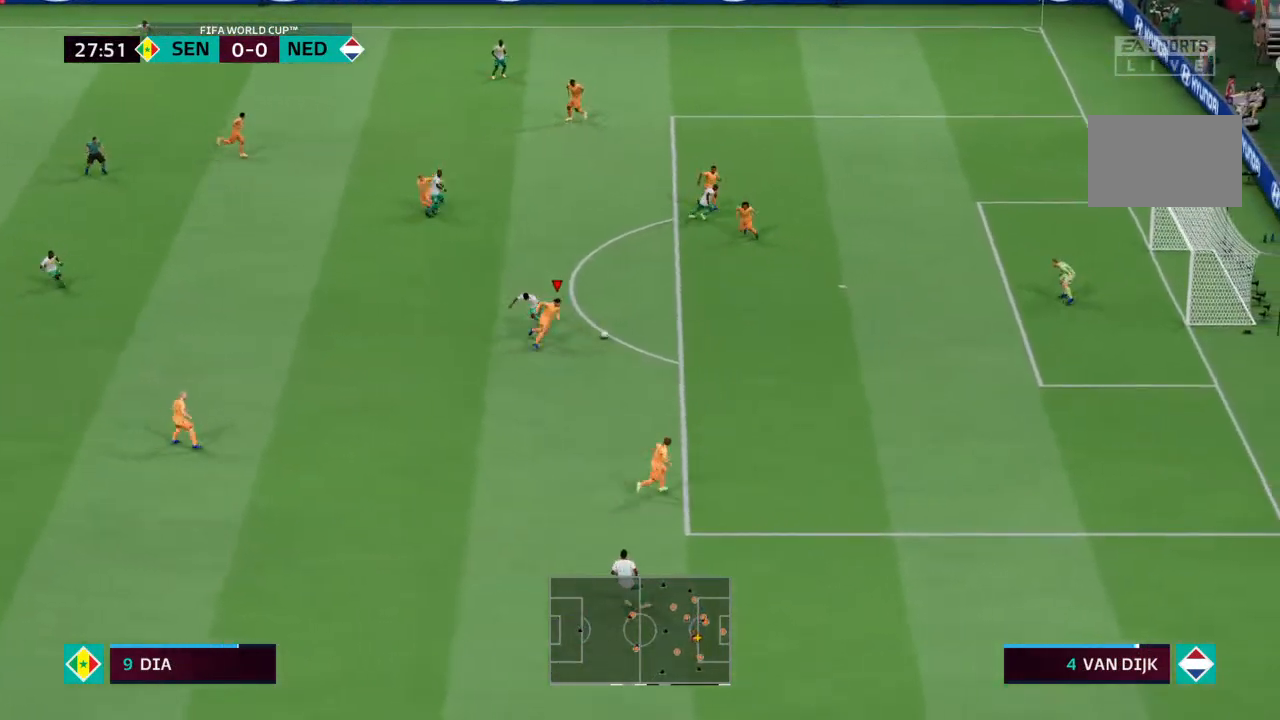
{"buttons": [], "left_stick": "right", "right_stick": "center", "events": [[100, "left_stick", "center"], [167, "left_stick", "up-right"], [300, "left_stick", "center"], [467, "left_stick", "right"]]}
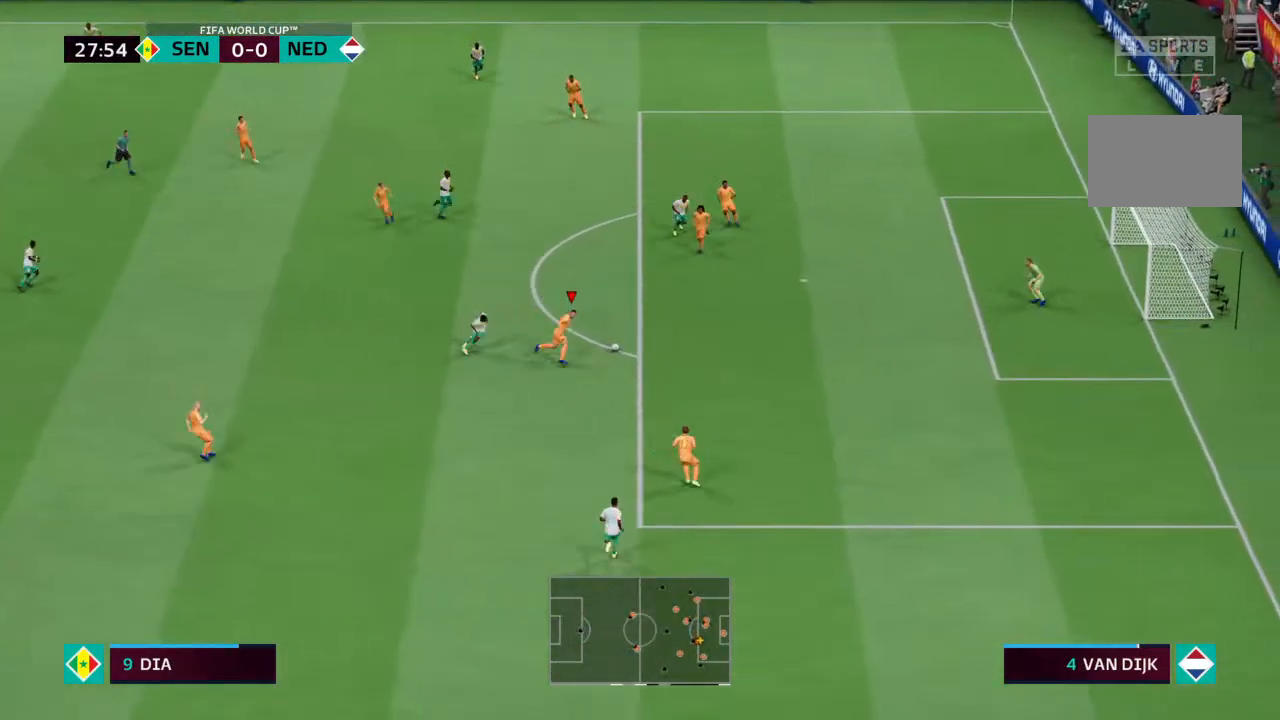
{"buttons": [], "left_stick": "center", "right_stick": "center", "events": [[133, "CROSS", "down"], [200, "CROSS", "up"], [467, "left_stick", "center"]]}
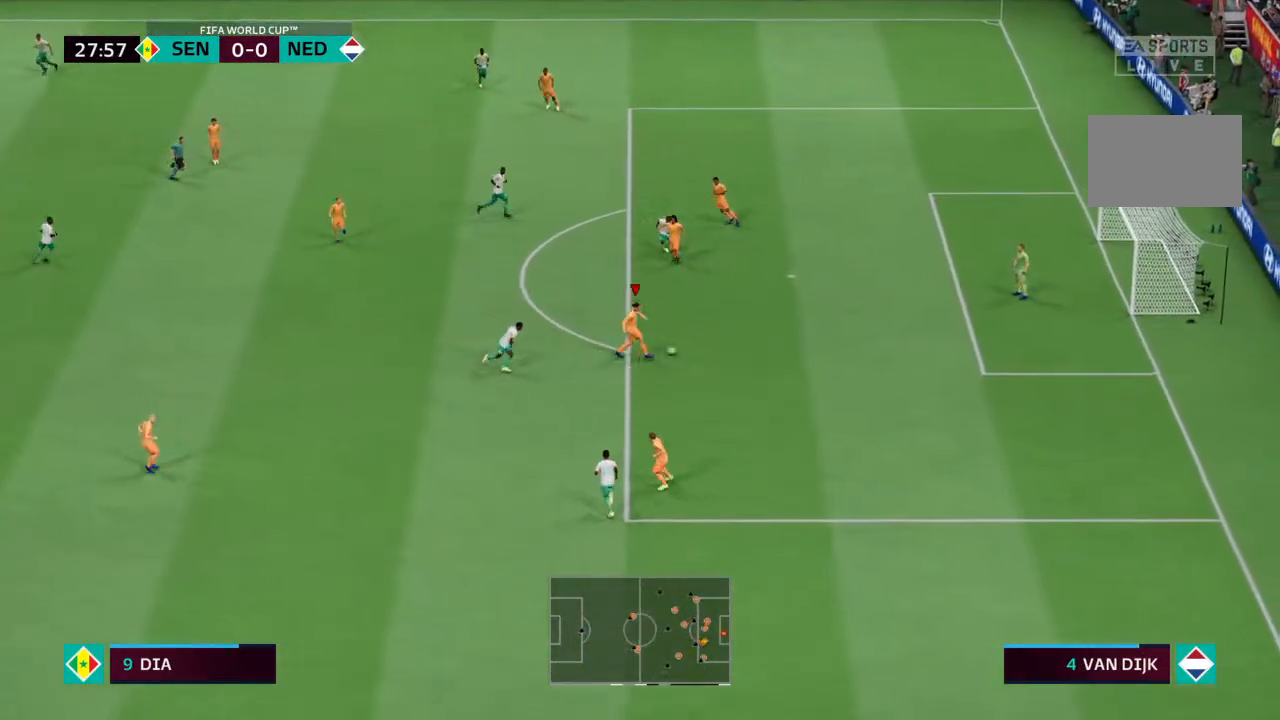
{"buttons": ["SQUARE"], "left_stick": "left", "right_stick": "center", "events": [[200, "left_stick", "left"], [333, "SQUARE", "down"]]}
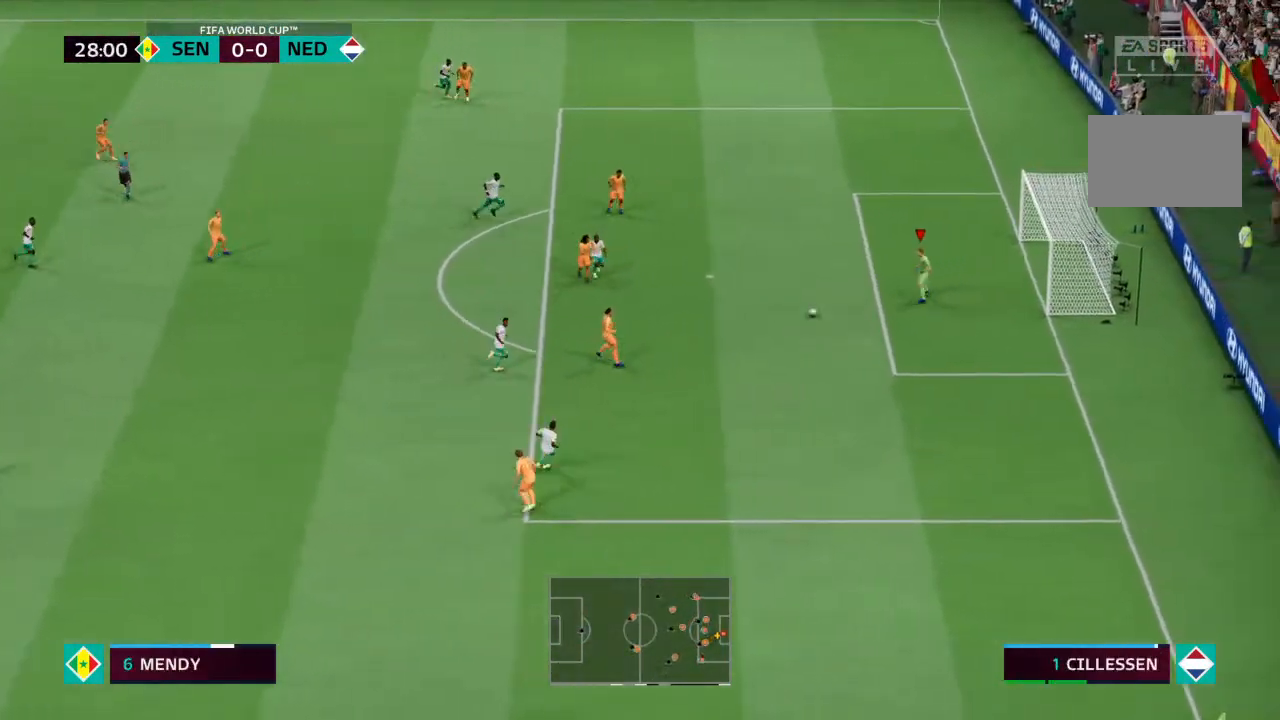
{"buttons": [], "left_stick": "left", "right_stick": "center", "events": [[33, "SQUARE", "up"]]}
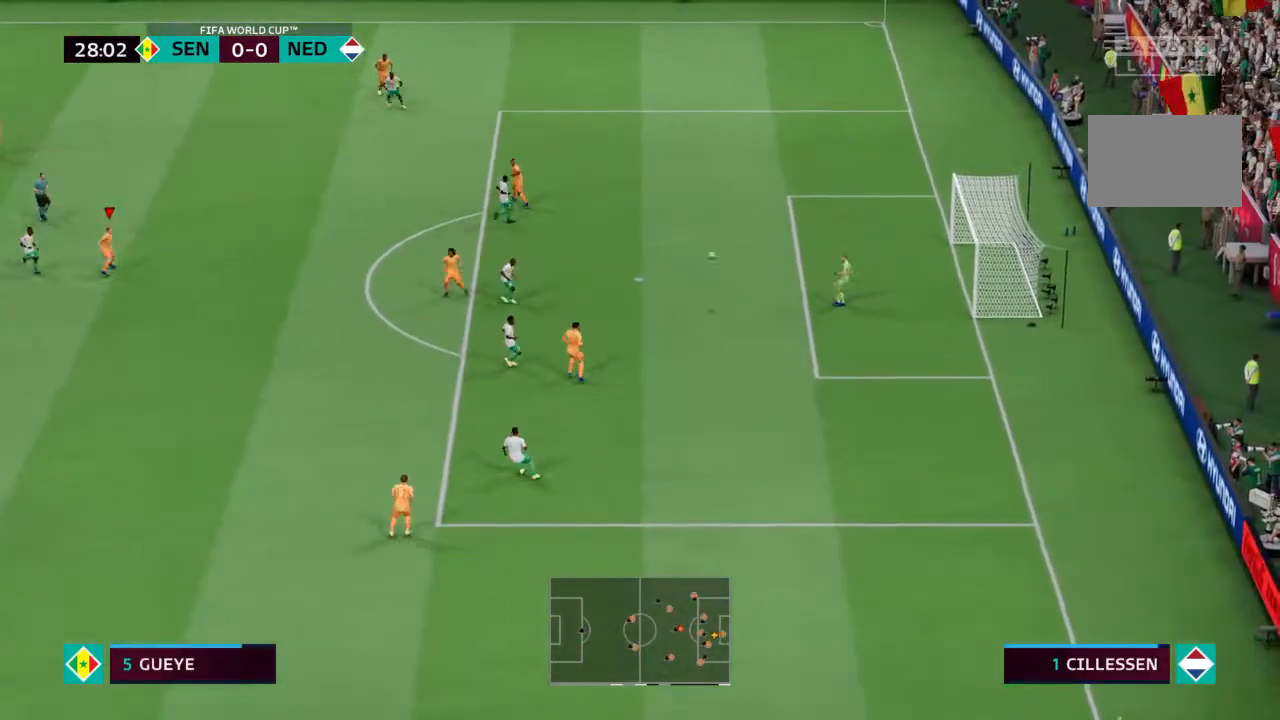
{"buttons": [], "left_stick": "center", "right_stick": "center", "events": [[267, "left_stick", "center"]]}
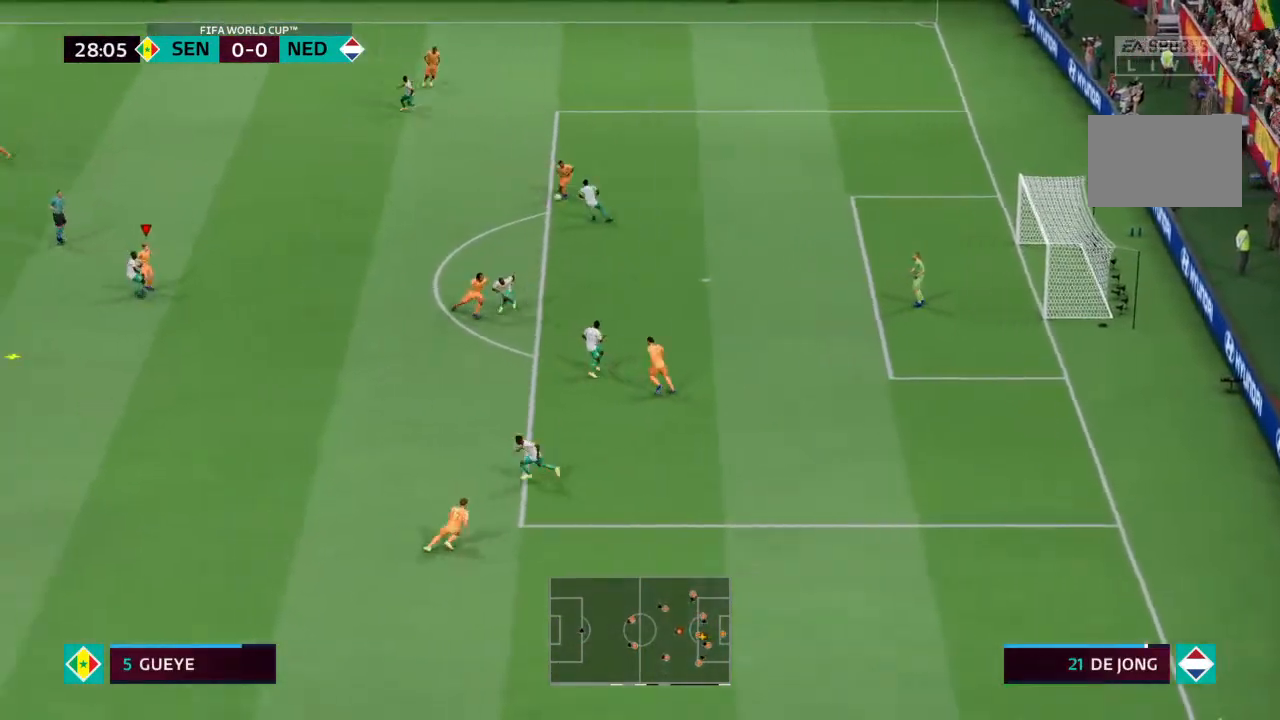
{"buttons": [], "left_stick": "center", "right_stick": "center", "events": [[167, "right_stick", "left"], [233, "right_stick", "center"]]}
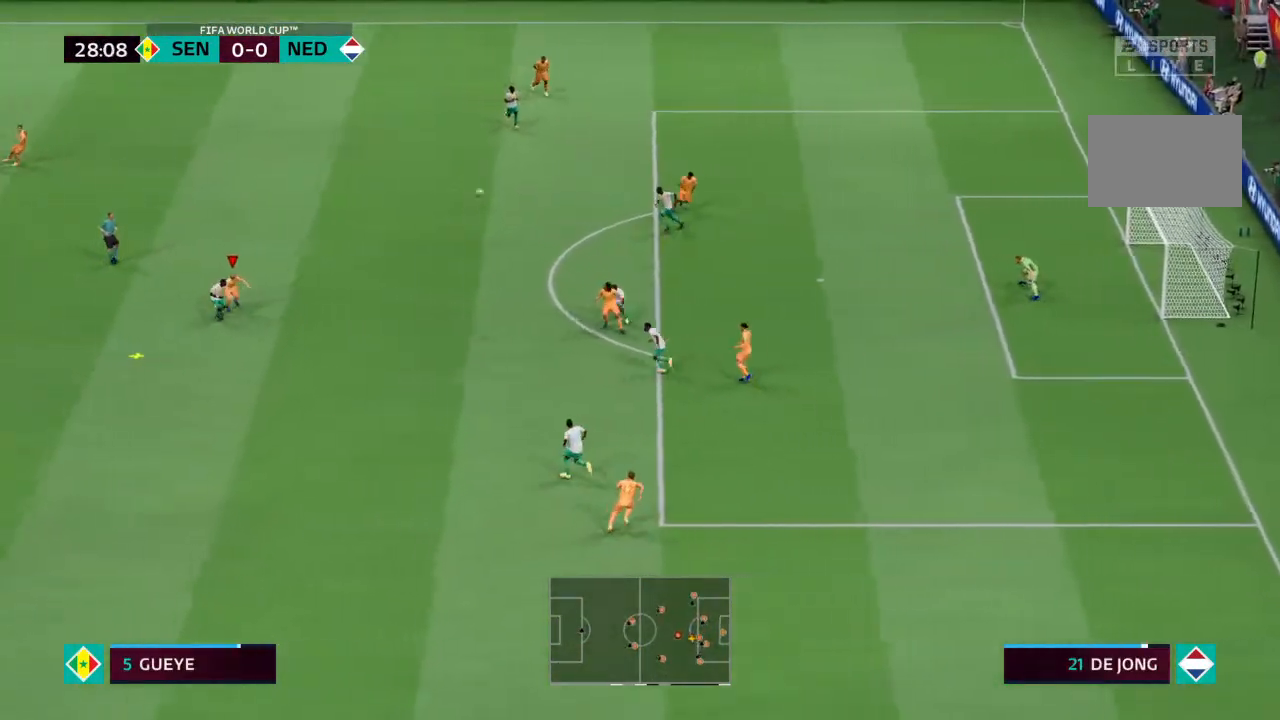
{"buttons": [], "left_stick": "center", "right_stick": "center", "events": [[67, "right_stick", "up-left"], [133, "right_stick", "center"]]}
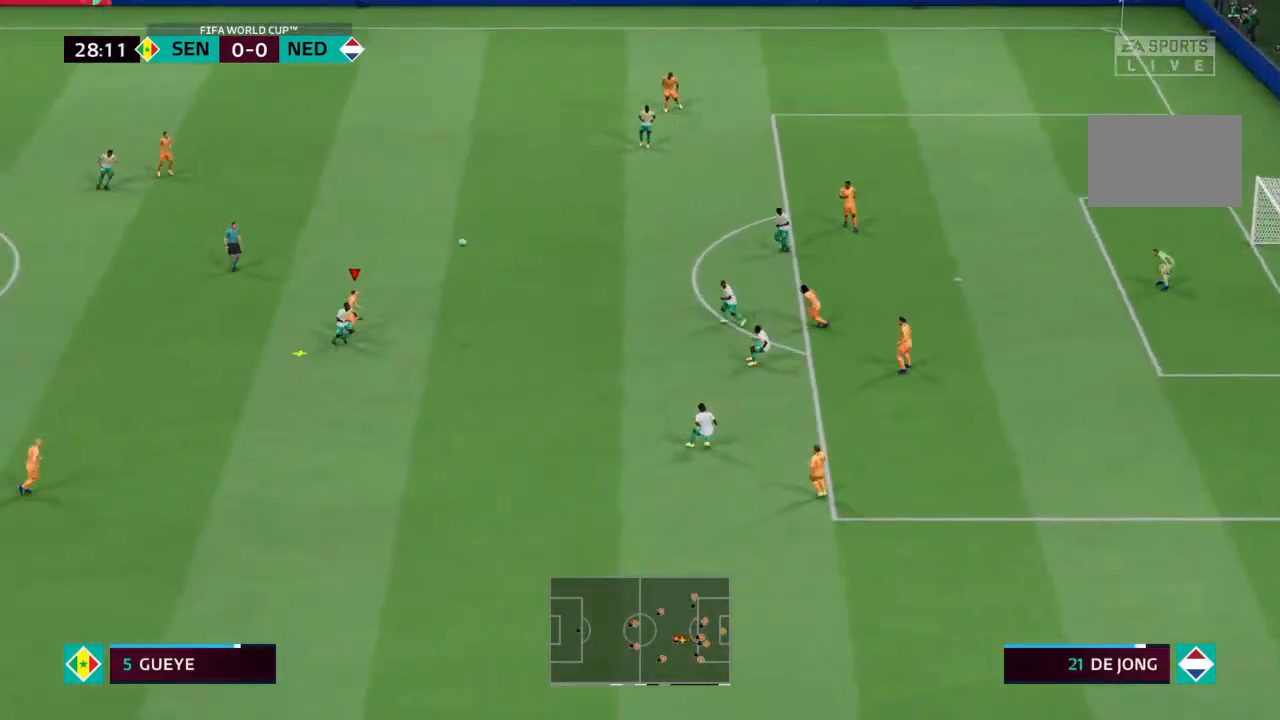
{"buttons": [], "left_stick": "up-right", "right_stick": "center", "events": [[100, "left_stick", "up-right"]]}
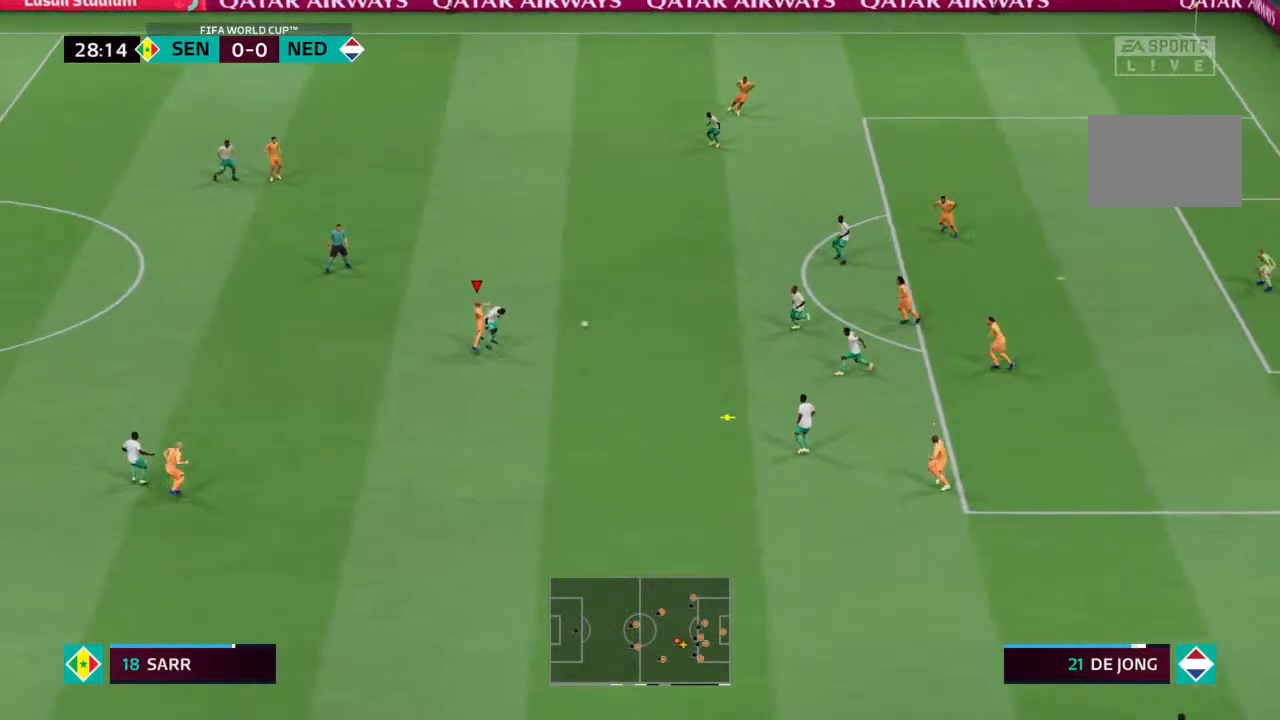
{"buttons": [], "left_stick": "up-left", "right_stick": "center", "events": [[333, "left_stick", "up-left"]]}
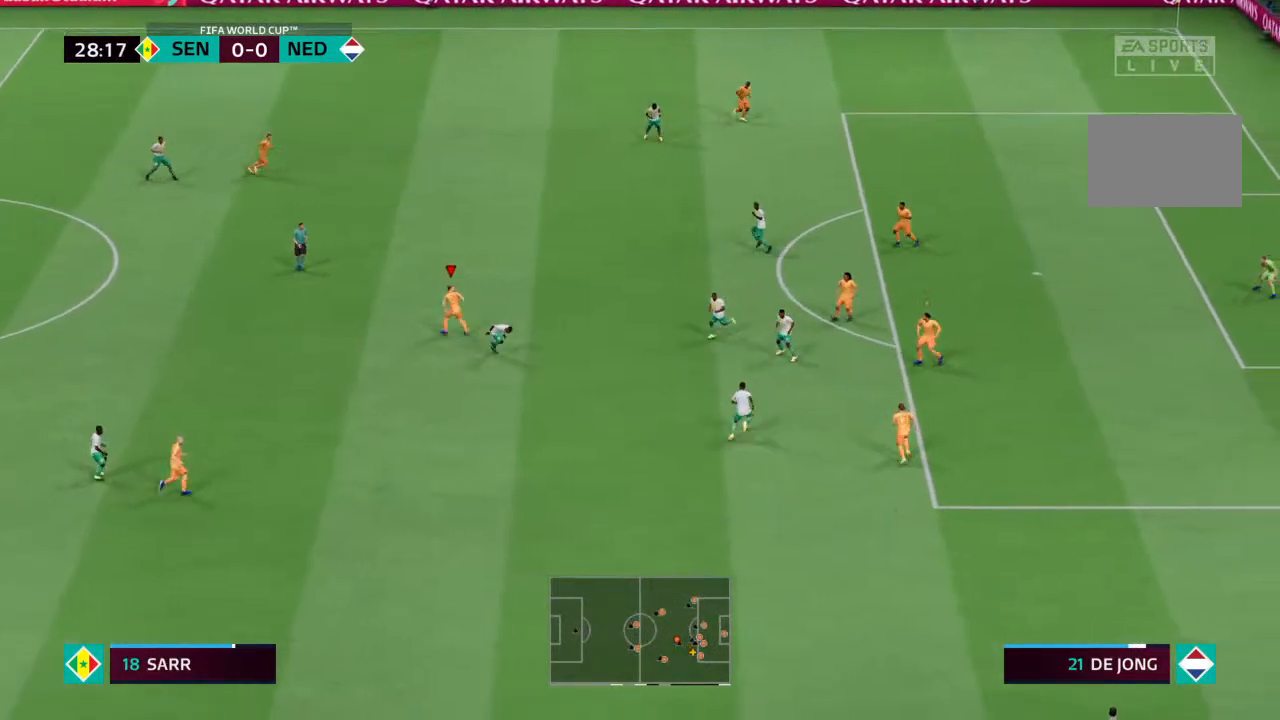
{"buttons": ["R2"], "left_stick": "down-left", "right_stick": "center", "events": [[33, "left_stick", "left"], [133, "left_stick", "down-left"], [267, "L1", "down"], [367, "L1", "up"], [500, "R2", "down"]]}
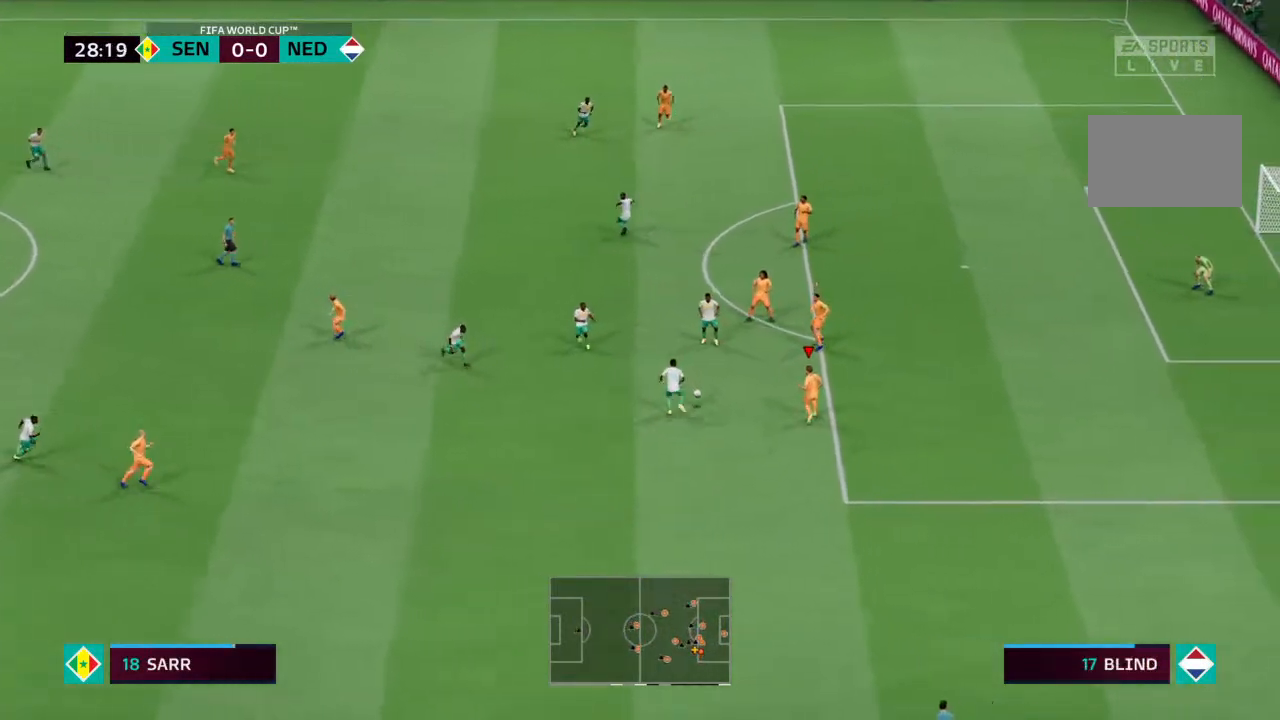
{"buttons": ["L2", "R2"], "left_stick": "up", "right_stick": "center", "events": [[67, "L2", "down"], [333, "left_stick", "up-left"], [467, "left_stick", "up"]]}
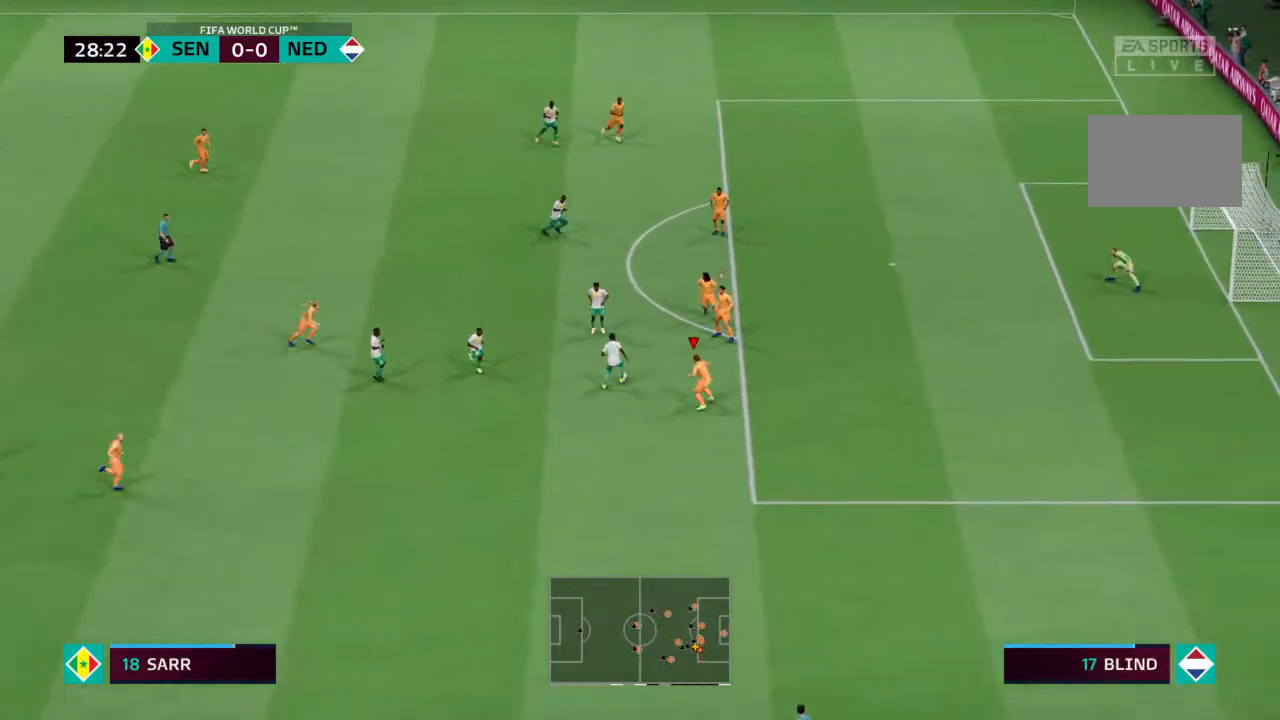
{"buttons": ["L2", "R2"], "left_stick": "up", "right_stick": "center", "events": []}
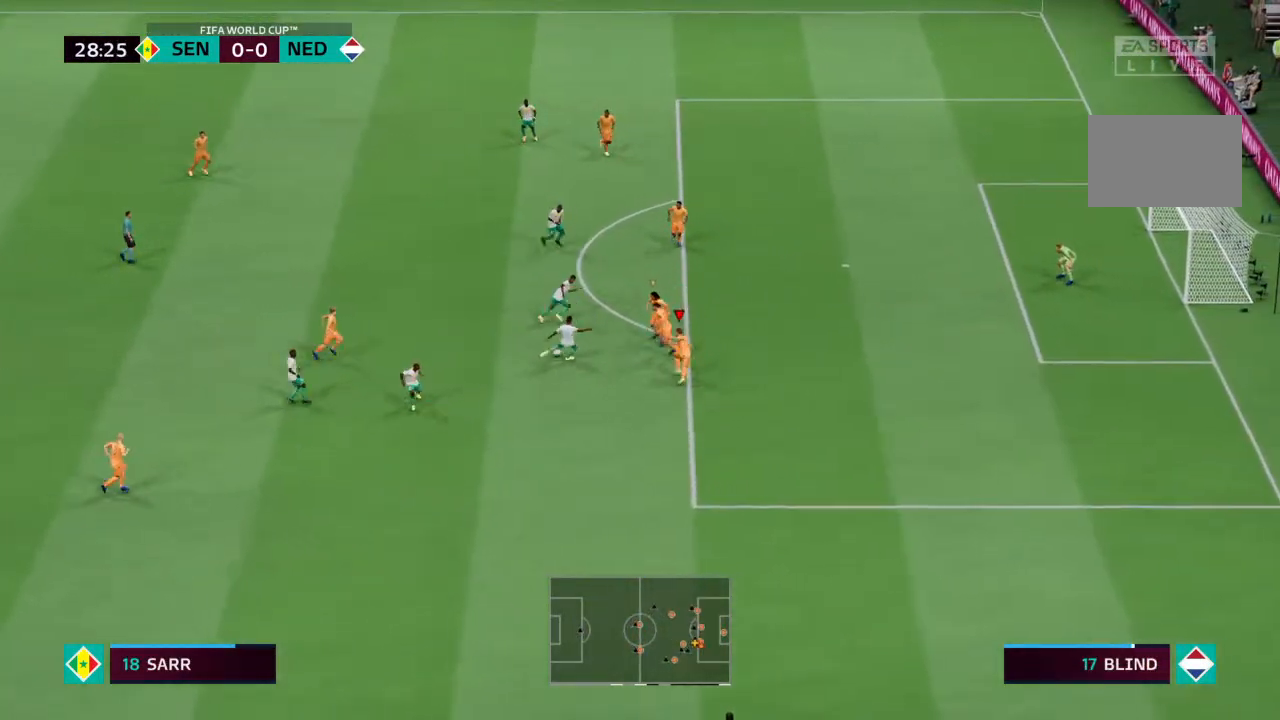
{"buttons": ["R2"], "left_stick": "up", "right_stick": "center", "events": [[100, "L2", "up"], [133, "L1", "down"], [233, "L1", "up"]]}
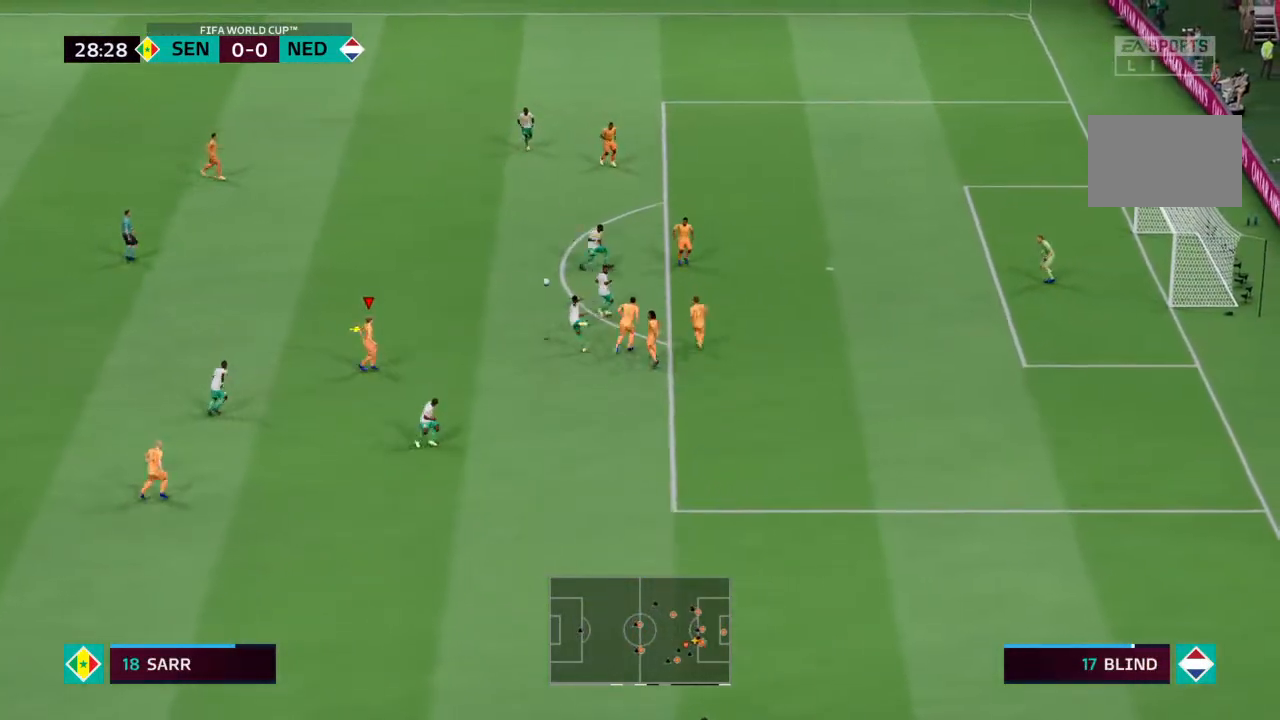
{"buttons": ["R2"], "left_stick": "up-left", "right_stick": "center", "events": [[167, "left_stick", "up-left"]]}
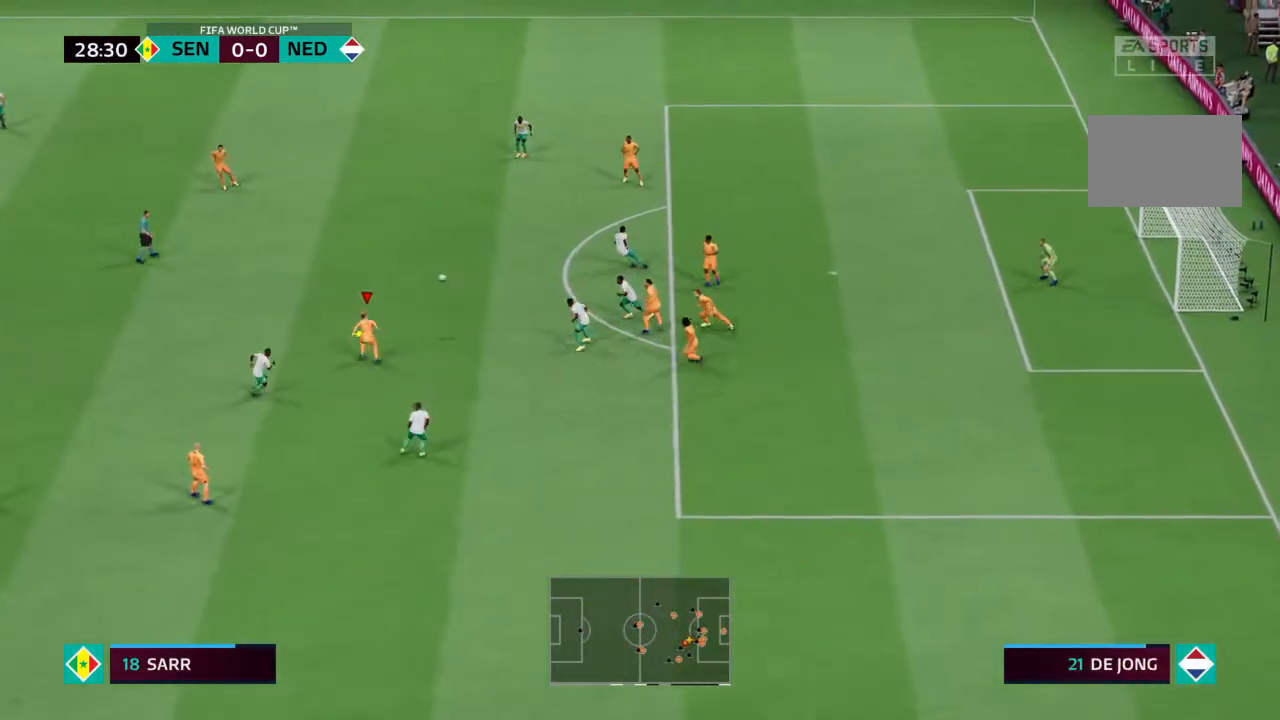
{"buttons": [], "left_stick": "up-left", "right_stick": "center", "events": [[267, "CROSS", "down"], [333, "R2", "up"], [400, "CROSS", "up"]]}
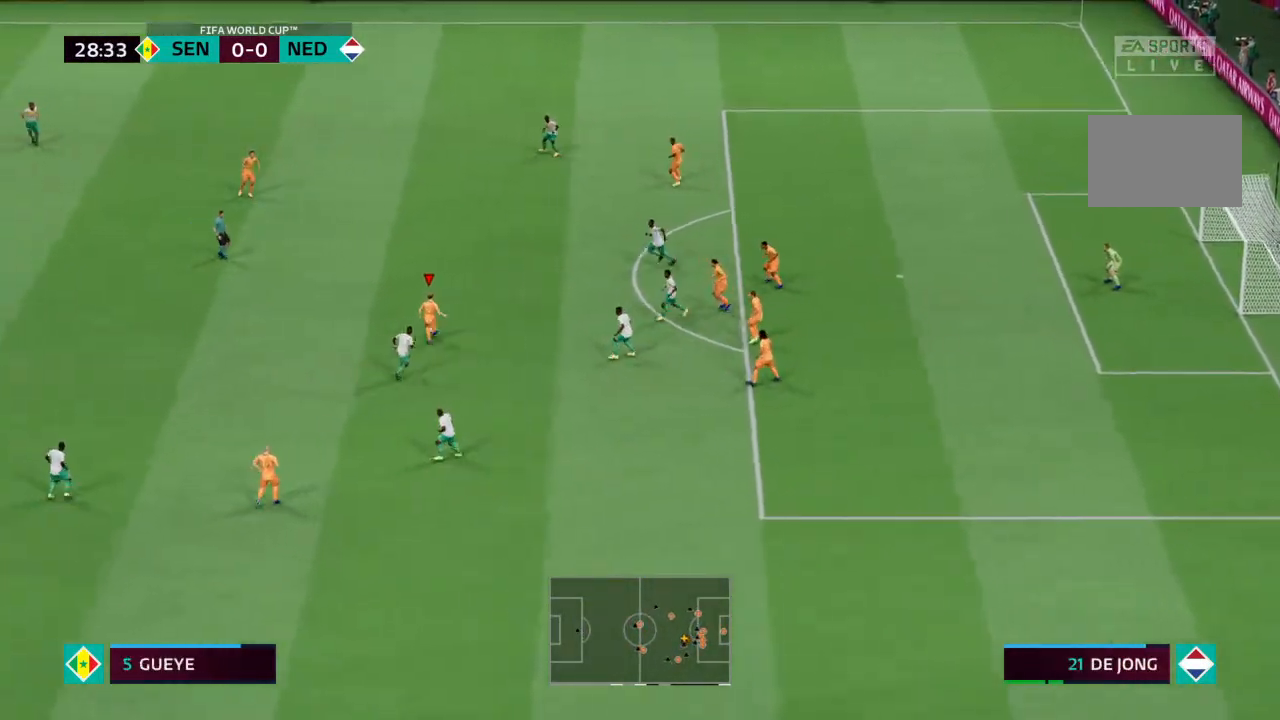
{"buttons": [], "left_stick": "up-left", "right_stick": "center", "events": []}
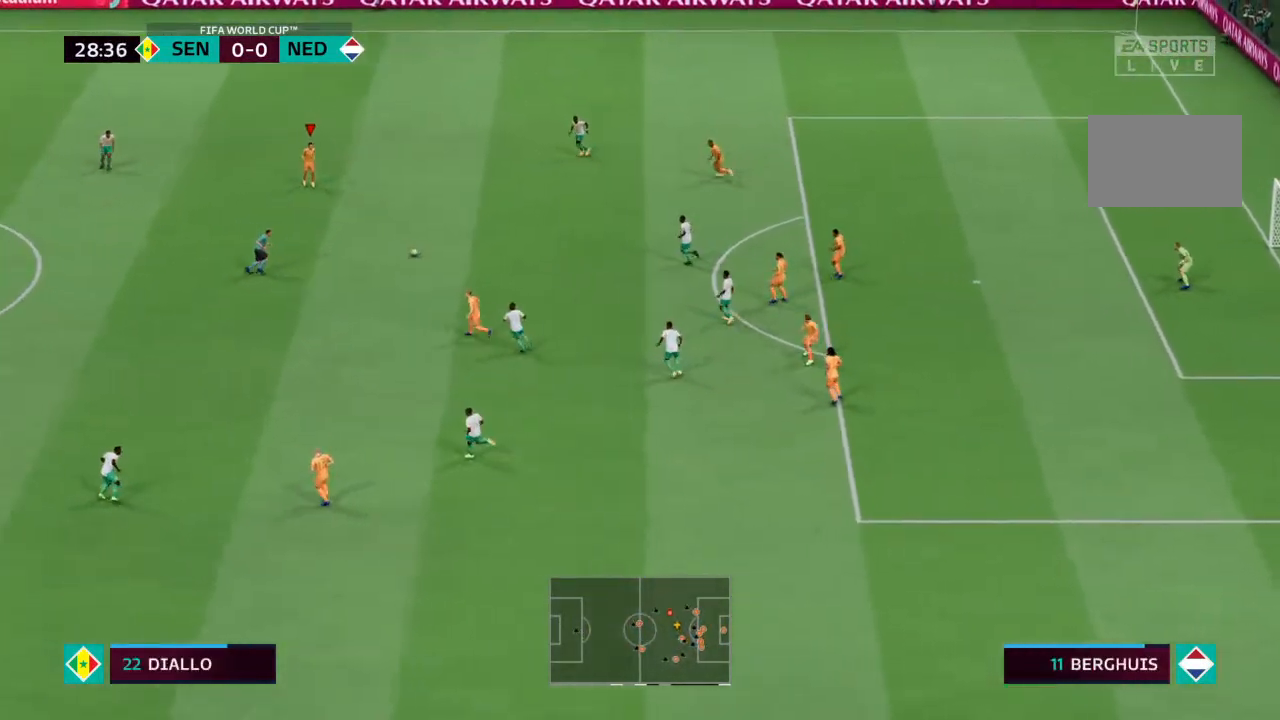
{"buttons": [], "left_stick": "center", "right_stick": "center", "events": [[67, "left_stick", "center"]]}
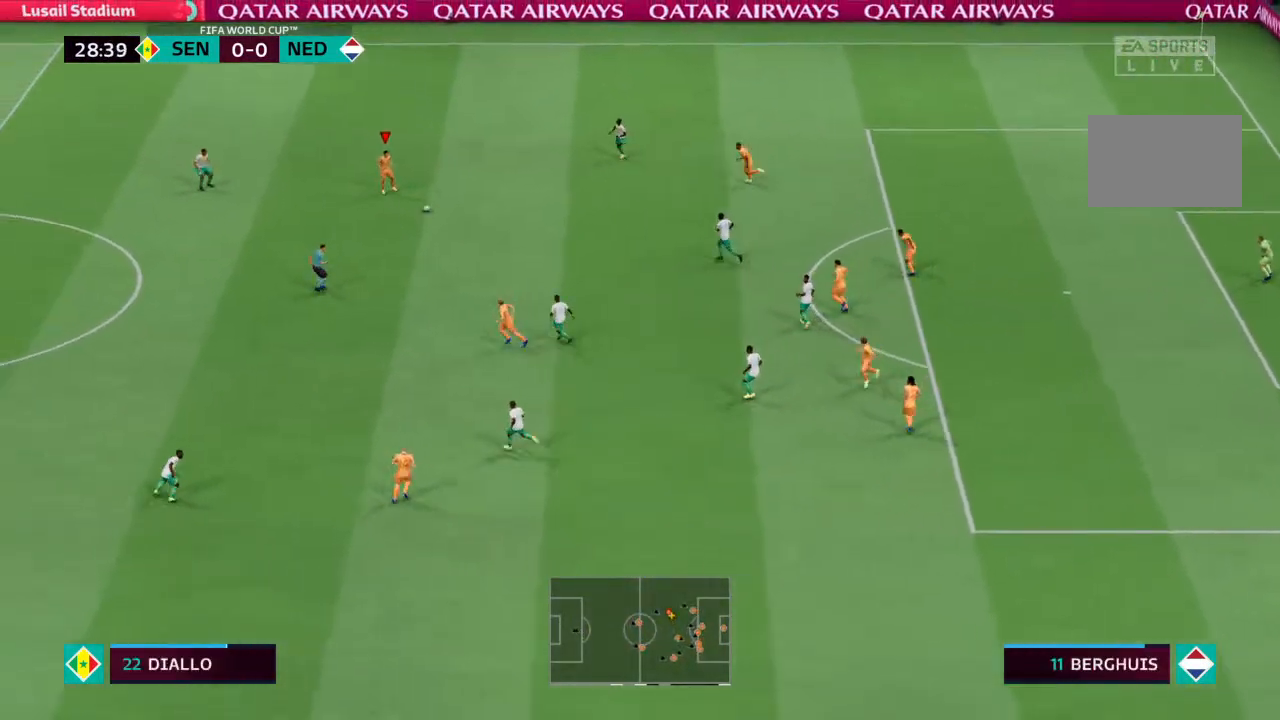
{"buttons": [], "left_stick": "down-left", "right_stick": "center", "events": [[300, "left_stick", "down"], [433, "left_stick", "down-left"]]}
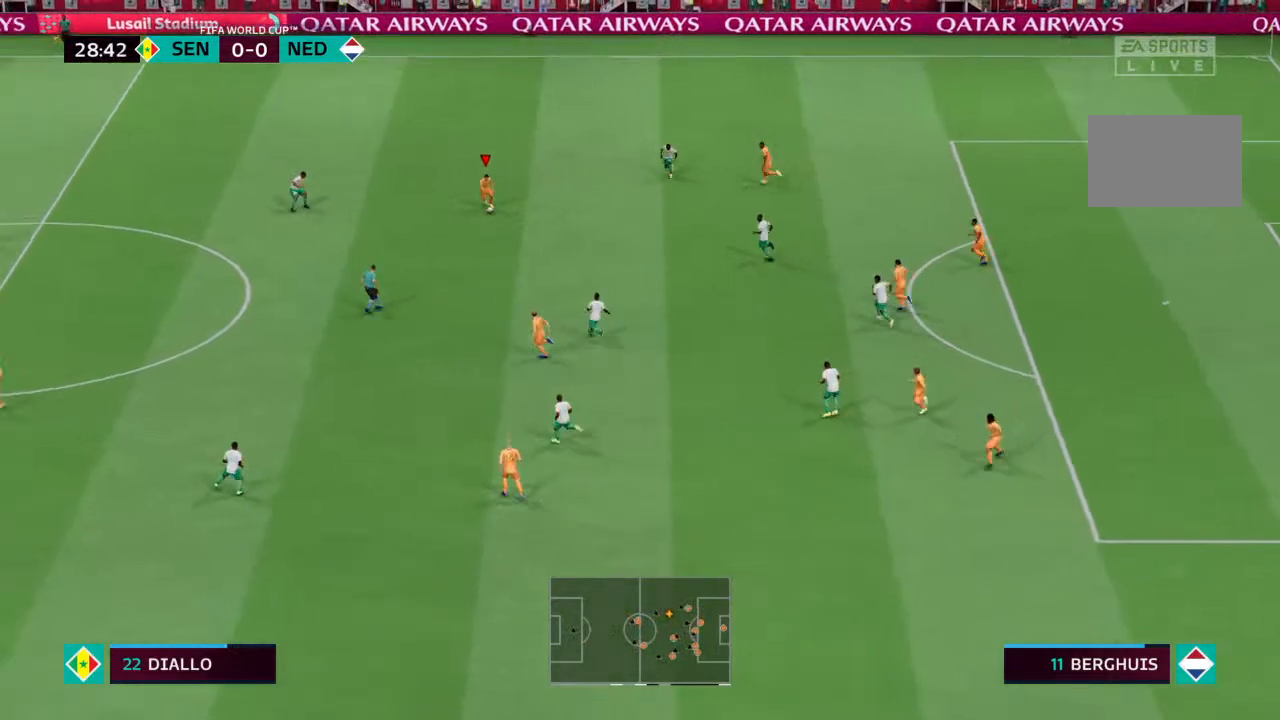
{"buttons": [], "left_stick": "up-left", "right_stick": "center", "events": [[400, "left_stick", "up-left"]]}